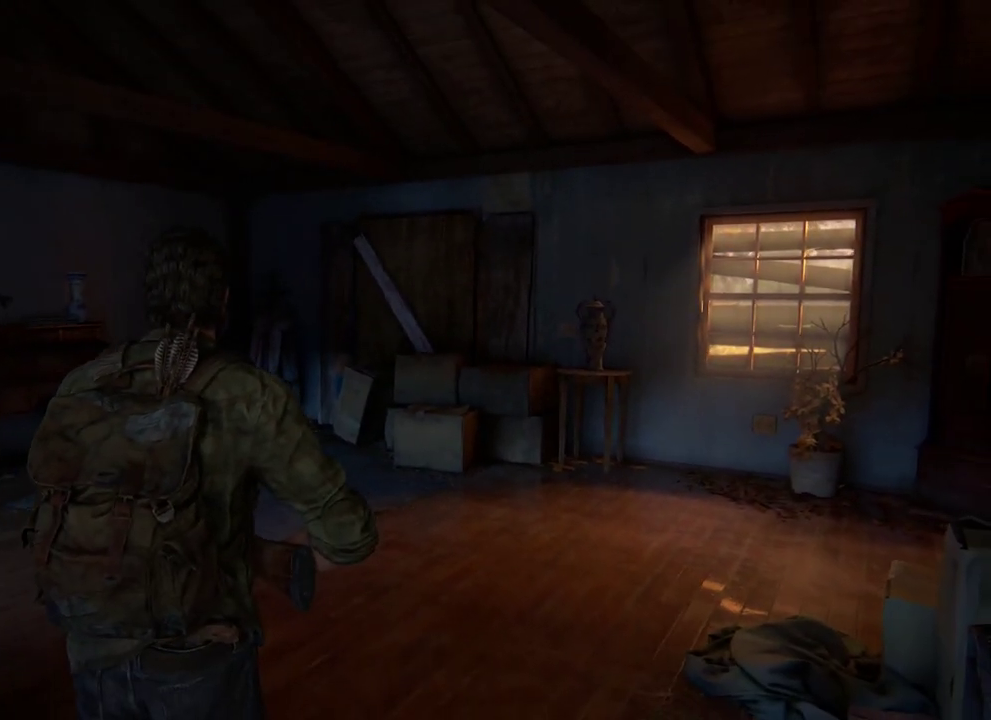
Gameplay with a controller (PlayStation layout); each line is a JSON object with the inputs held at the frame after it (dt_ms = milliseconds from this image to that frame). "events" lists button and stick changes between this image and that frame as [ms after this image, input, new state], when the widget could be followed in between.
{"dt_ms": 500, "buttons": [], "left_stick": "down", "right_stick": "down-left", "events": [[133, "right_stick", "down"], [283, "right_stick", "center"], [317, "left_stick", "down"], [450, "right_stick", "down-left"]]}
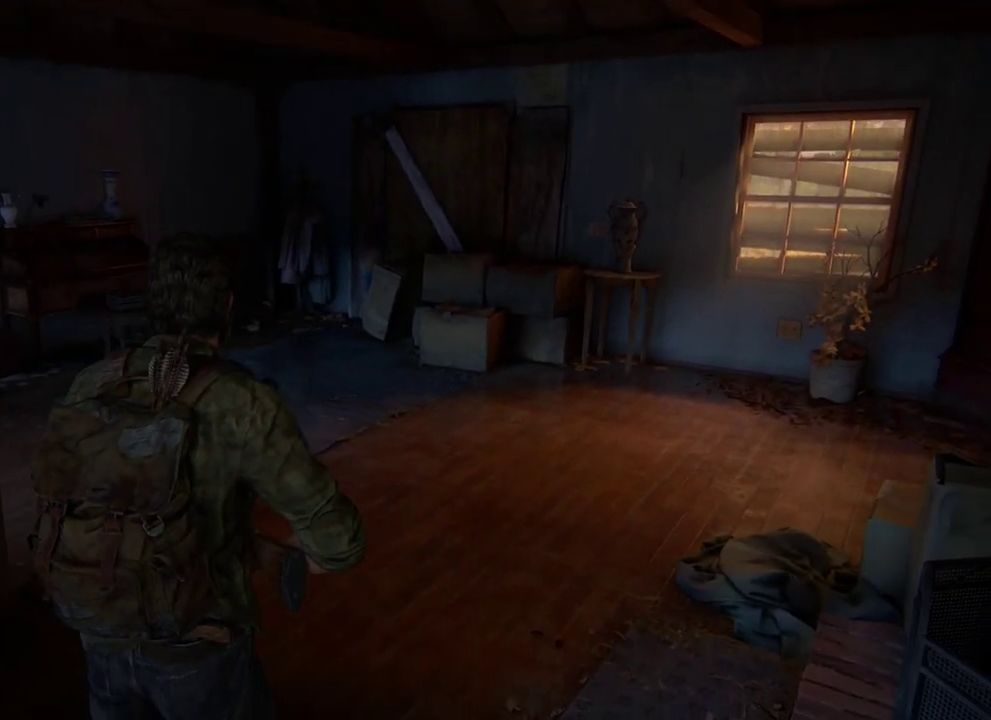
{"dt_ms": 400, "buttons": ["L1"], "left_stick": "up", "right_stick": "up", "events": [[100, "left_stick", "center"], [117, "right_stick", "center"], [217, "left_stick", "up"], [217, "right_stick", "up"], [333, "L1", "down"]]}
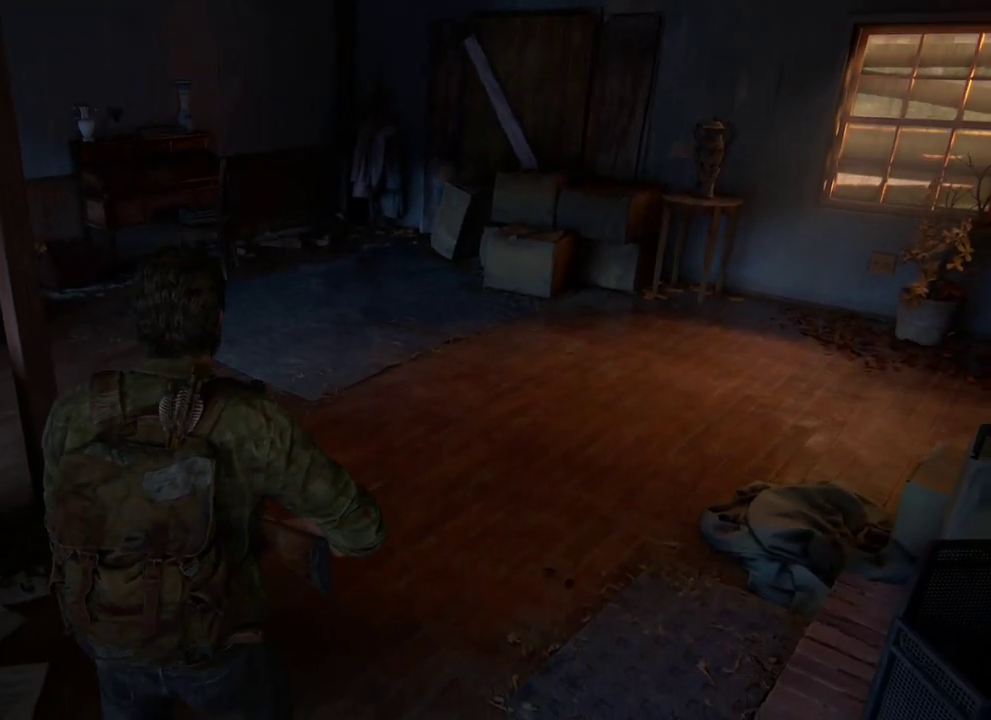
{"dt_ms": 300, "buttons": ["L1"], "left_stick": "up", "right_stick": "up", "events": []}
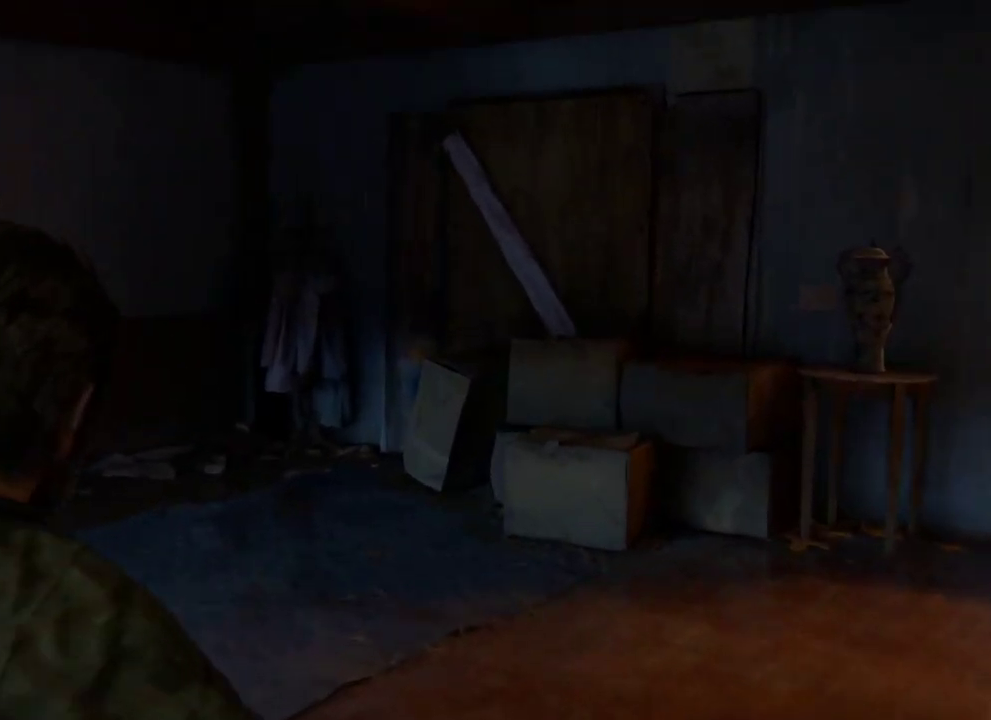
{"dt_ms": 700, "buttons": [], "left_stick": "center", "right_stick": "center", "events": [[67, "right_stick", "center"], [117, "L1", "up"], [150, "left_stick", "center"]]}
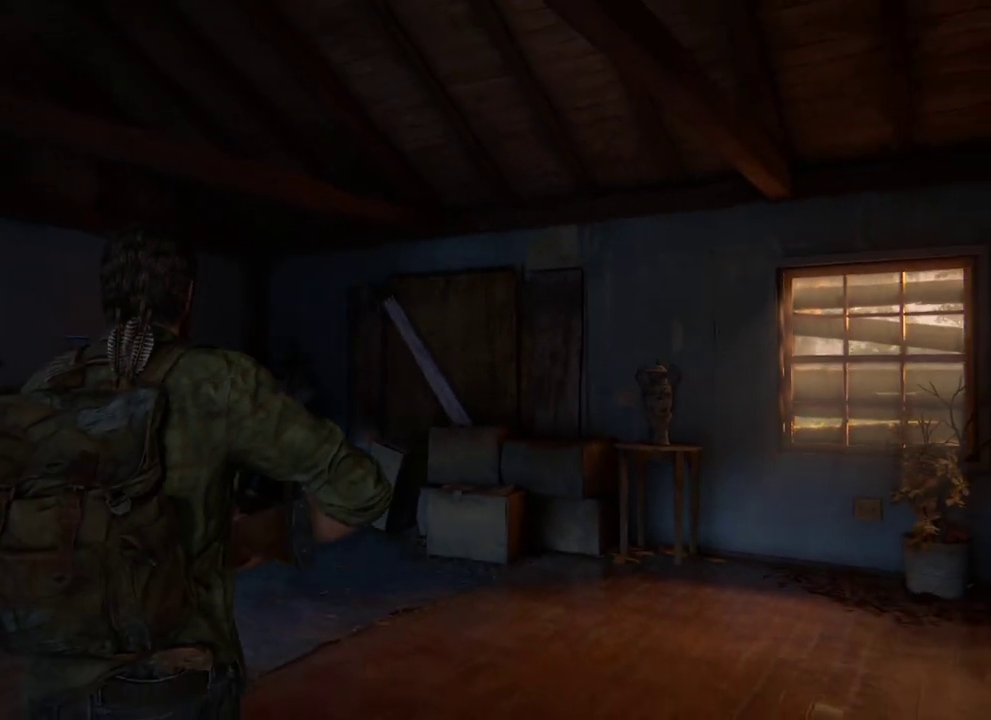
{"dt_ms": 500, "buttons": [], "left_stick": "center", "right_stick": "center", "events": []}
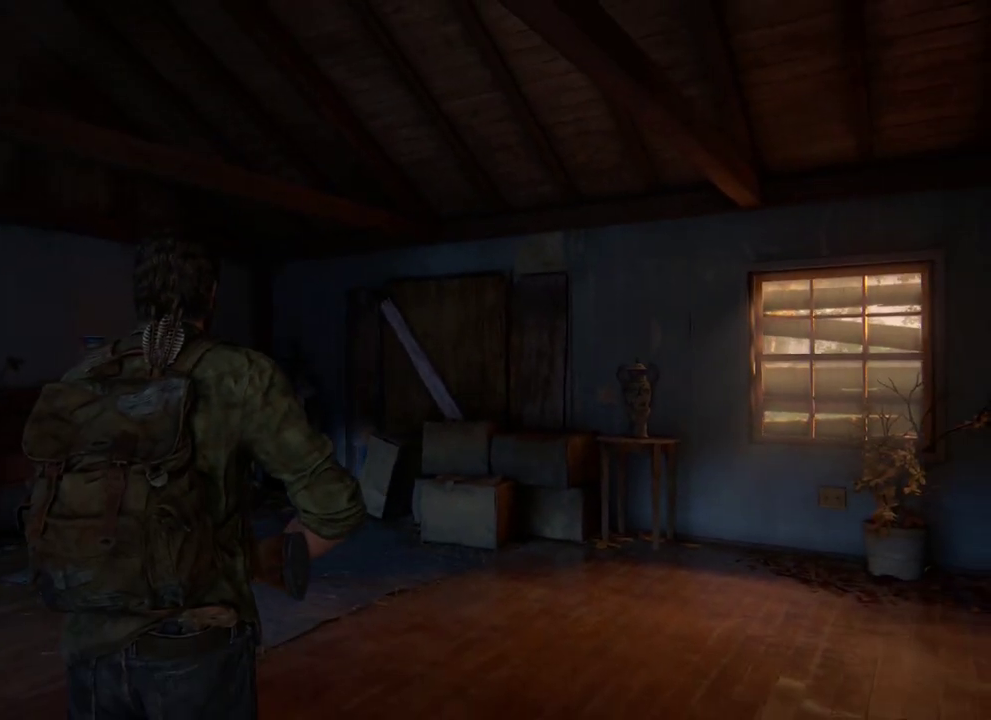
{"dt_ms": 300, "buttons": [], "left_stick": "center", "right_stick": "left", "events": [[133, "right_stick", "down-left"], [250, "right_stick", "left"]]}
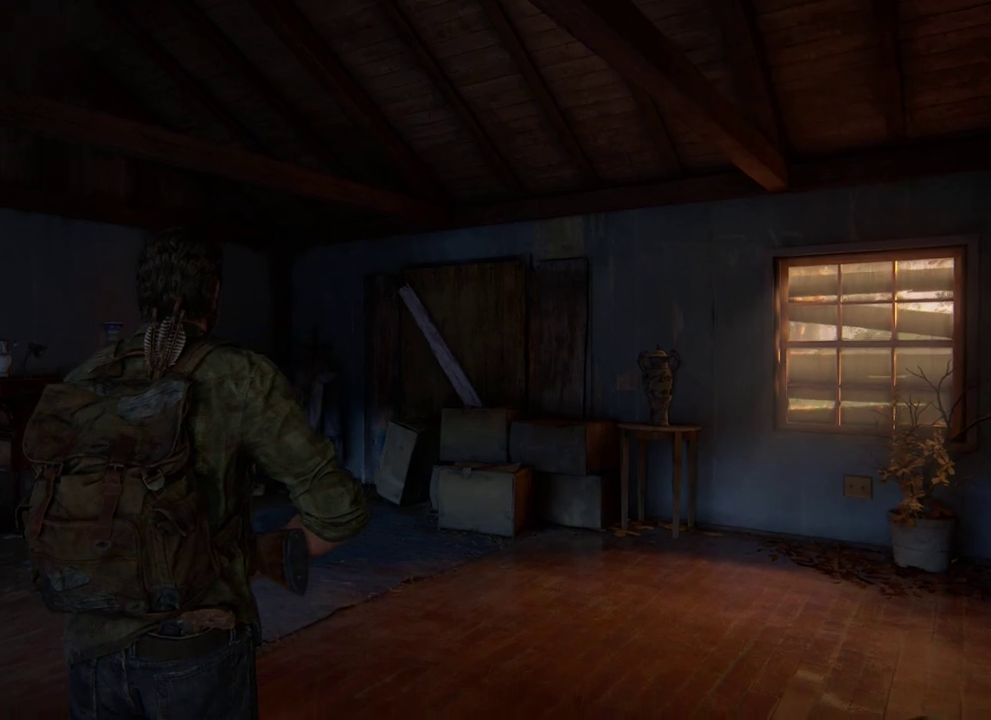
{"dt_ms": 400, "buttons": [], "left_stick": "center", "right_stick": "left", "events": []}
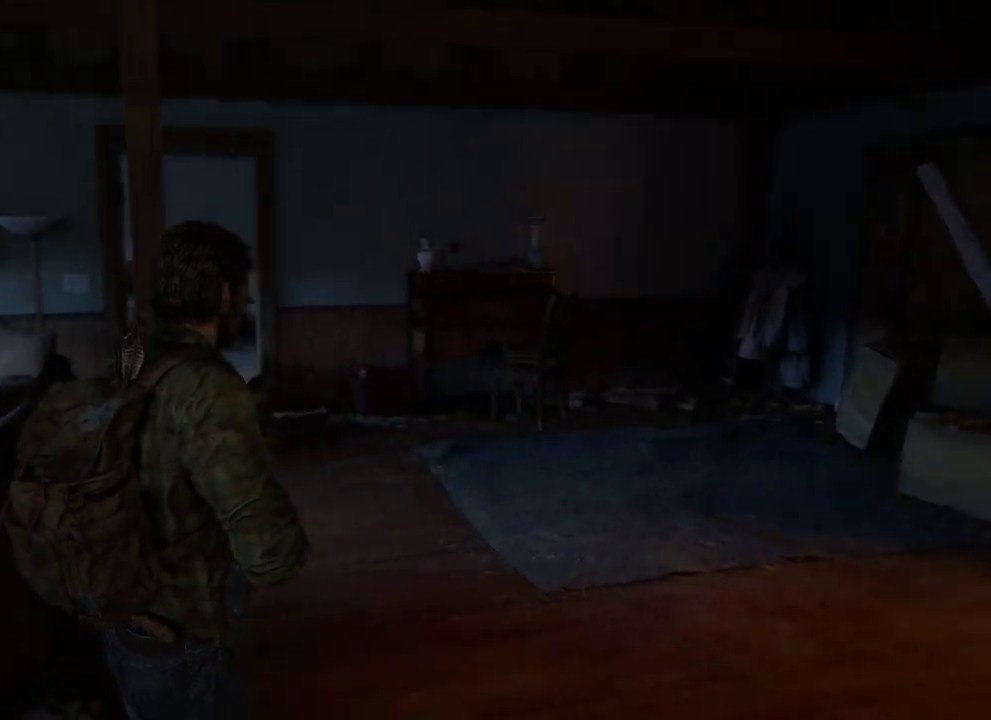
{"dt_ms": 400, "buttons": [], "left_stick": "center", "right_stick": "left", "events": []}
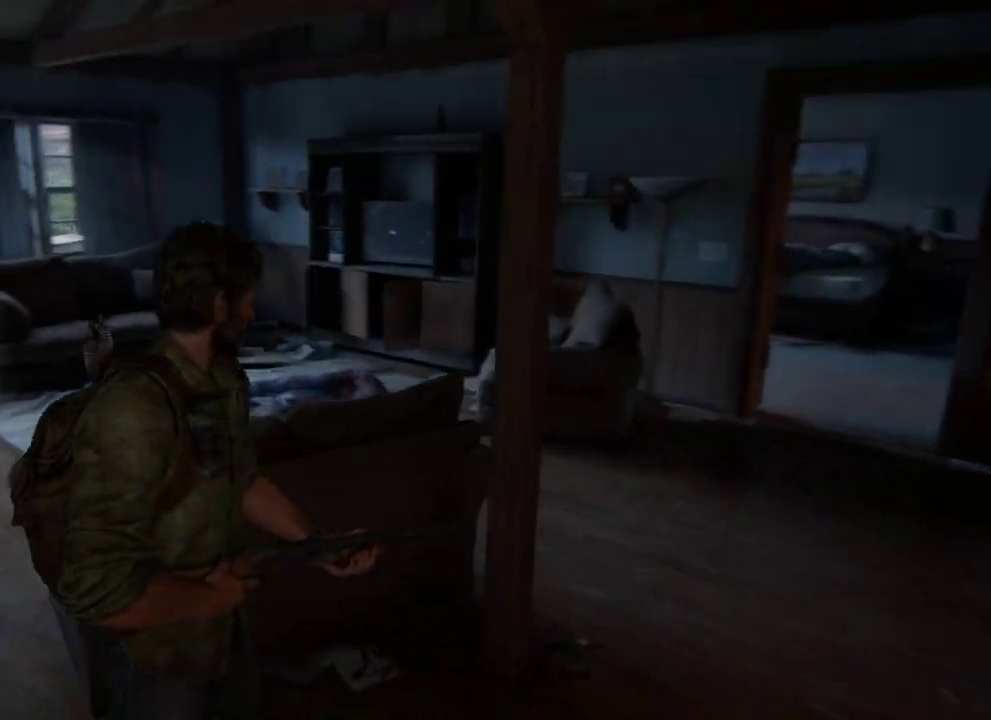
{"dt_ms": 300, "buttons": [], "left_stick": "center", "right_stick": "center", "events": [[67, "right_stick", "center"]]}
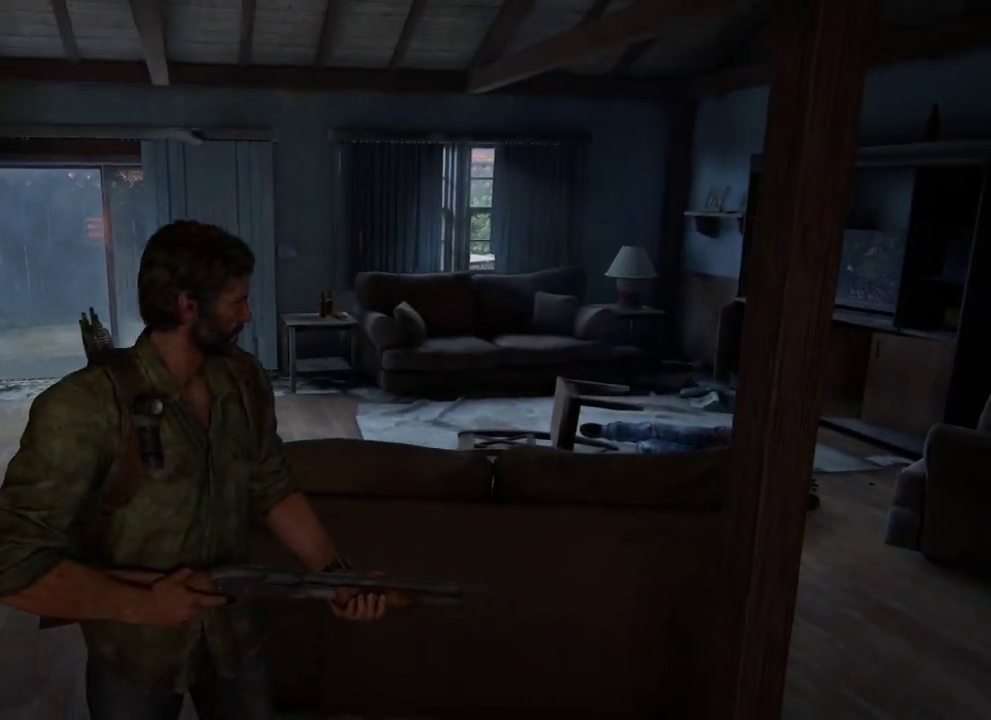
{"dt_ms": 600, "buttons": [], "left_stick": "center", "right_stick": "left", "events": [[167, "right_stick", "left"]]}
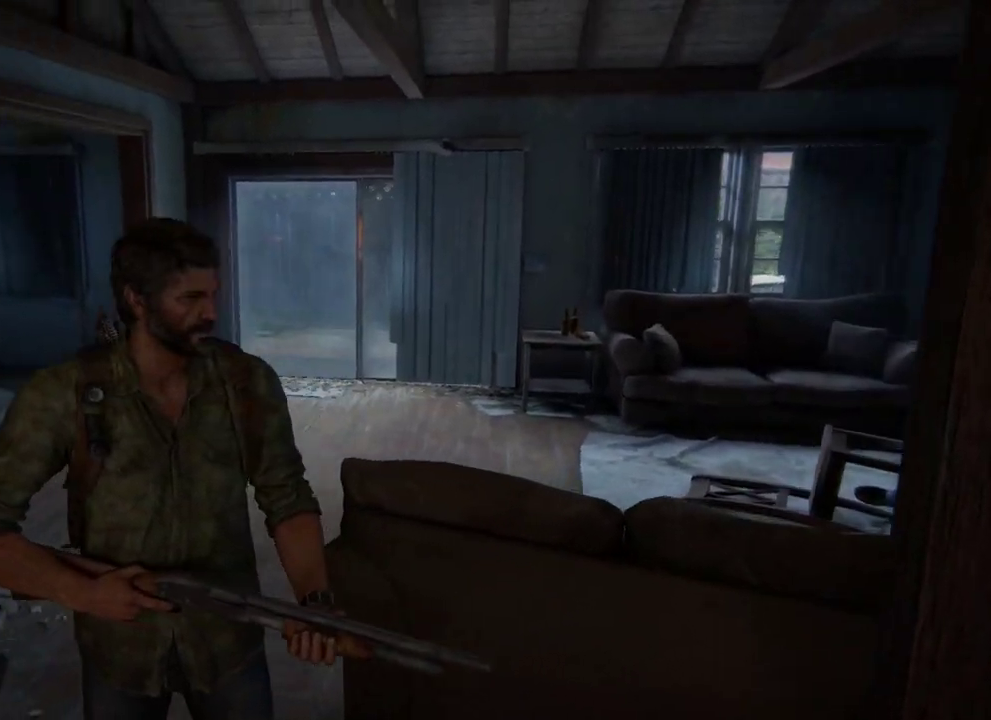
{"dt_ms": 500, "buttons": [], "left_stick": "up", "right_stick": "center", "events": [[33, "right_stick", "center"], [250, "left_stick", "up"]]}
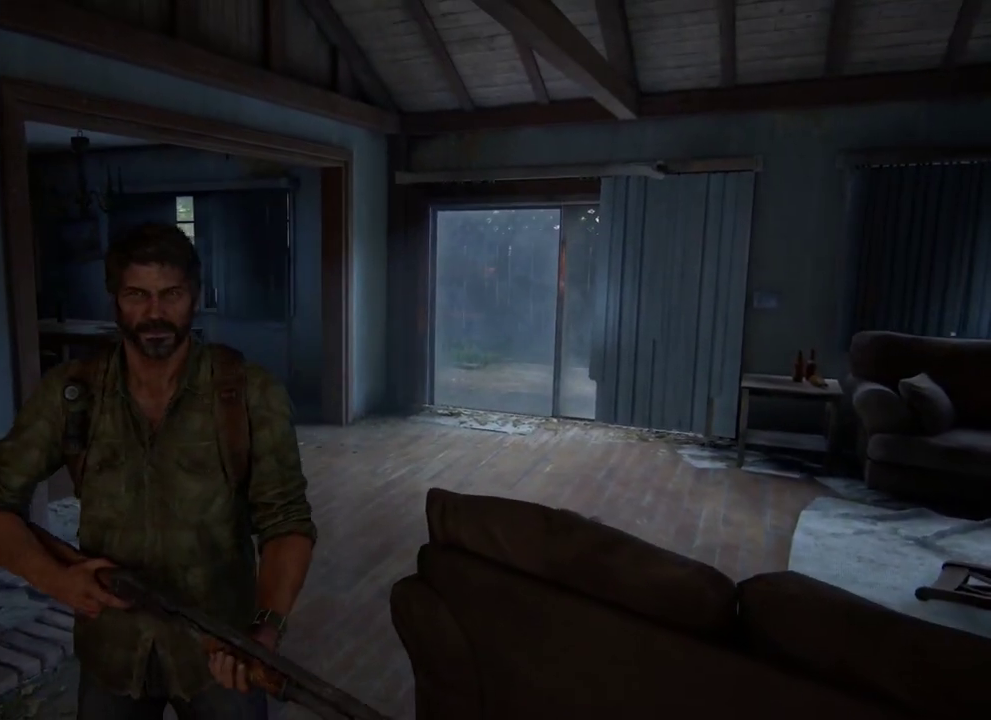
{"dt_ms": 400, "buttons": [], "left_stick": "up", "right_stick": "left", "events": [[350, "right_stick", "left"]]}
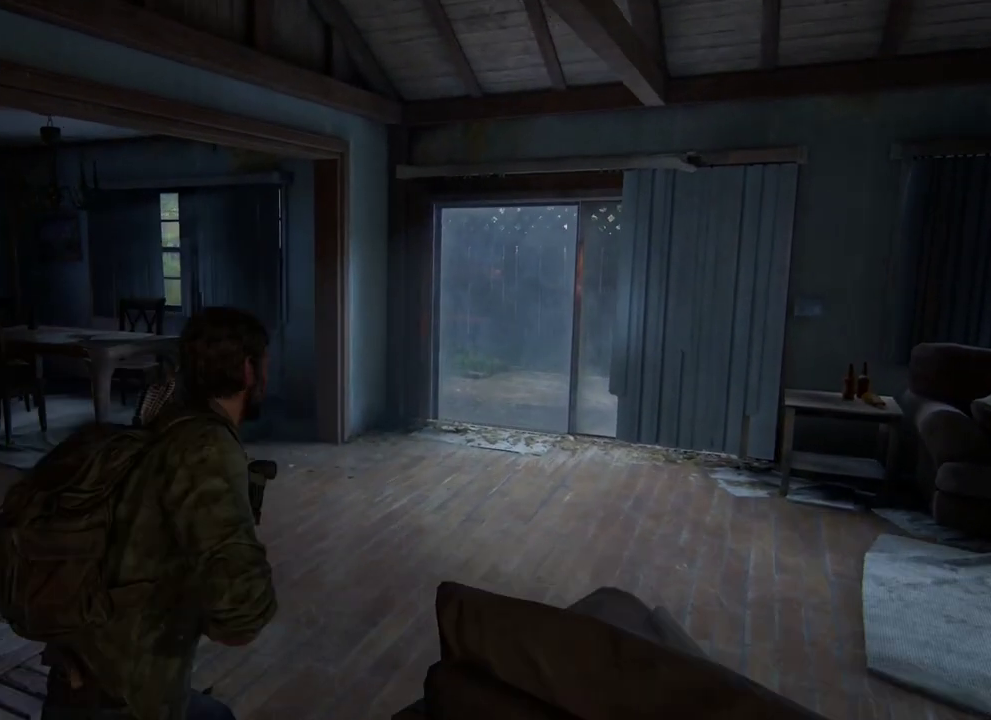
{"dt_ms": 500, "buttons": [], "left_stick": "up", "right_stick": "left", "events": []}
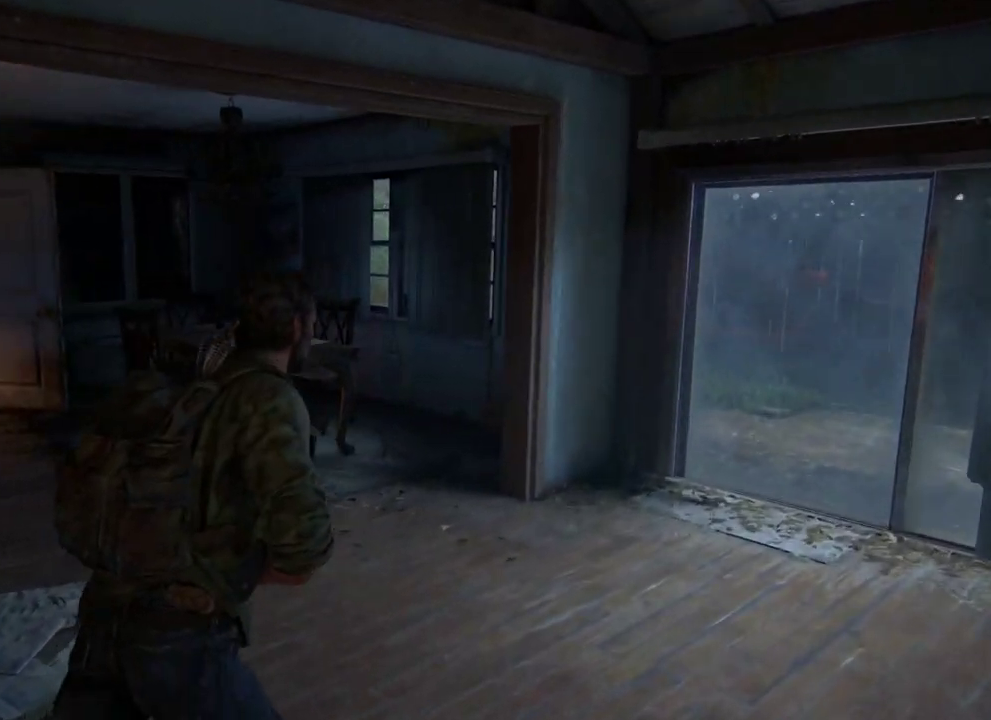
{"dt_ms": 400, "buttons": [], "left_stick": "up", "right_stick": "left"}
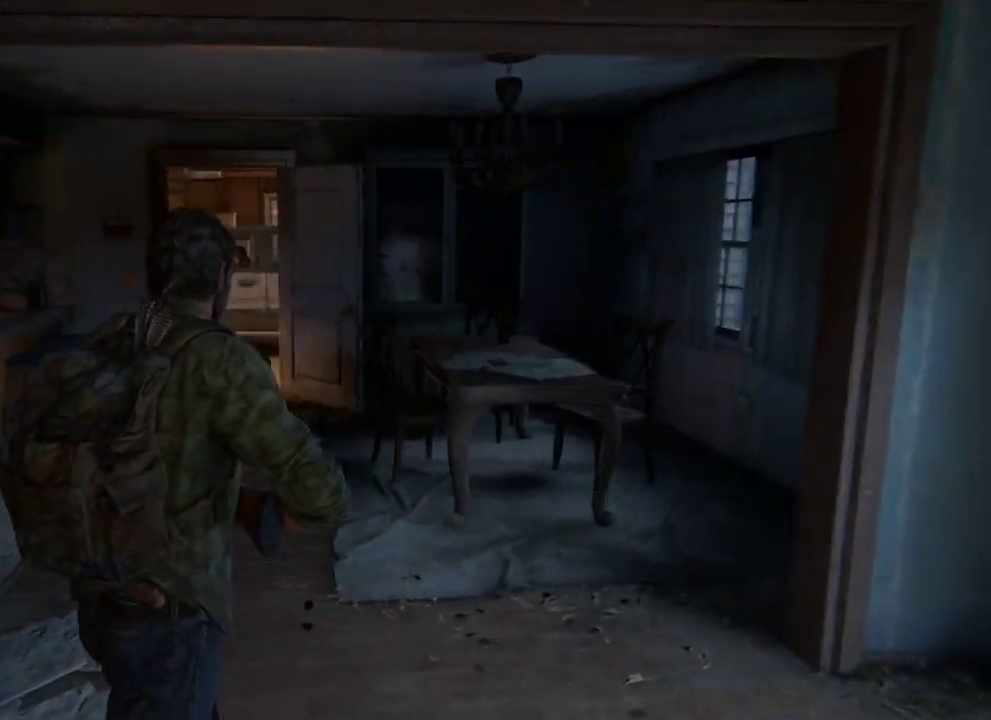
{"dt_ms": 700, "buttons": [], "left_stick": "center", "right_stick": "center", "events": [[133, "right_stick", "up-left"], [367, "right_stick", "center"], [383, "left_stick", "center"]]}
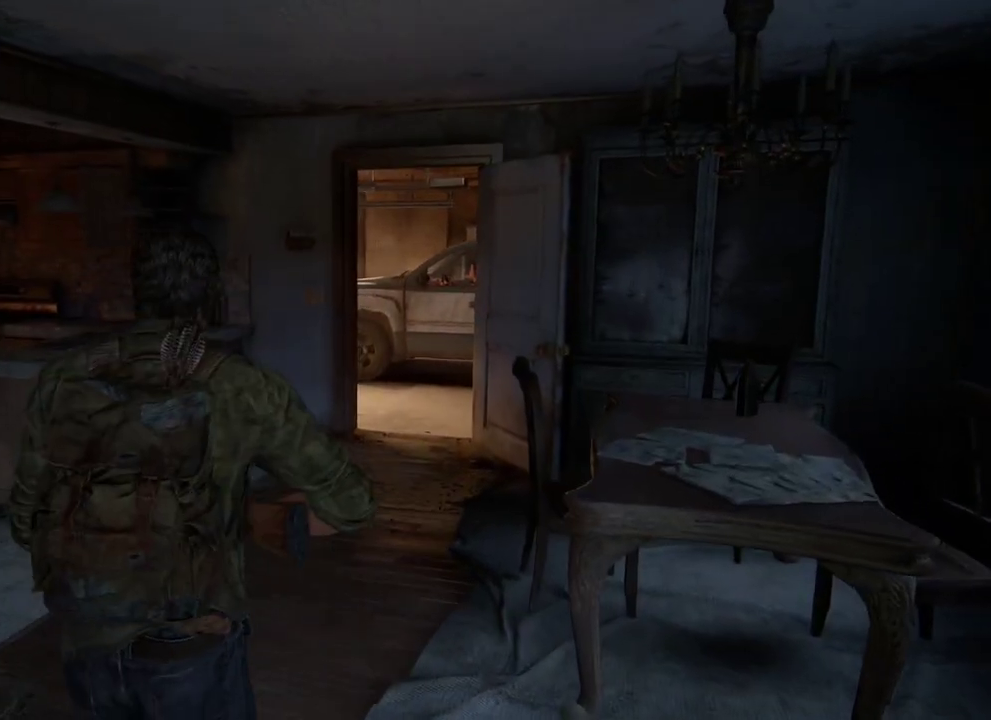
{"dt_ms": 500, "buttons": [], "left_stick": "center", "right_stick": "down-left", "events": [[467, "right_stick", "down-left"]]}
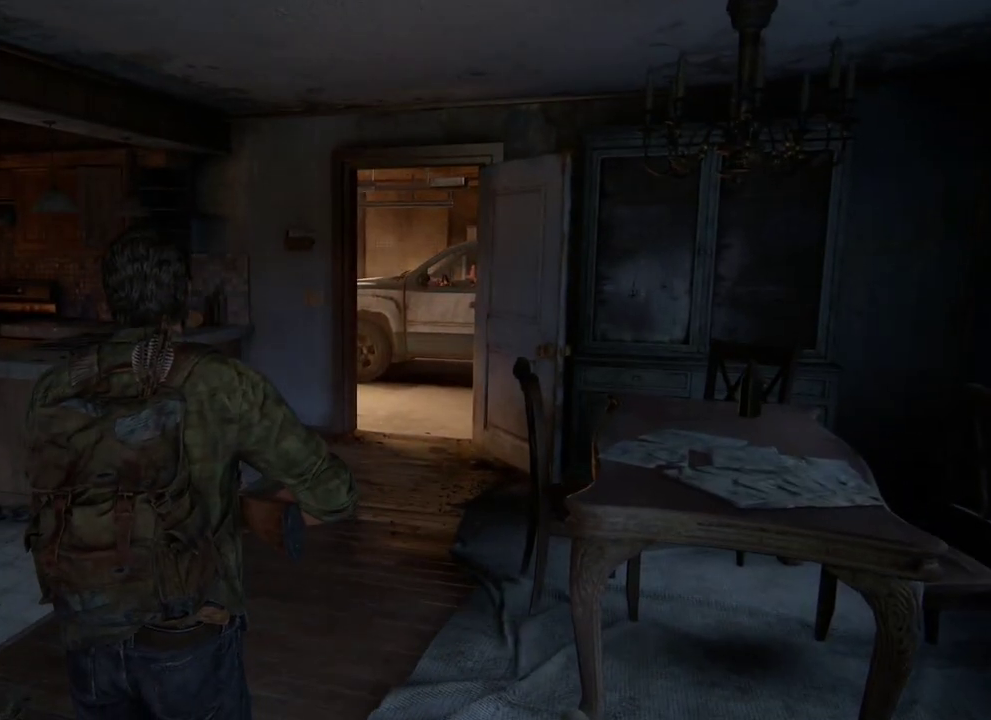
{"dt_ms": 700, "buttons": [], "left_stick": "center", "right_stick": "center", "events": [[67, "right_stick", "center"], [317, "right_stick", "down-left"], [583, "right_stick", "center"]]}
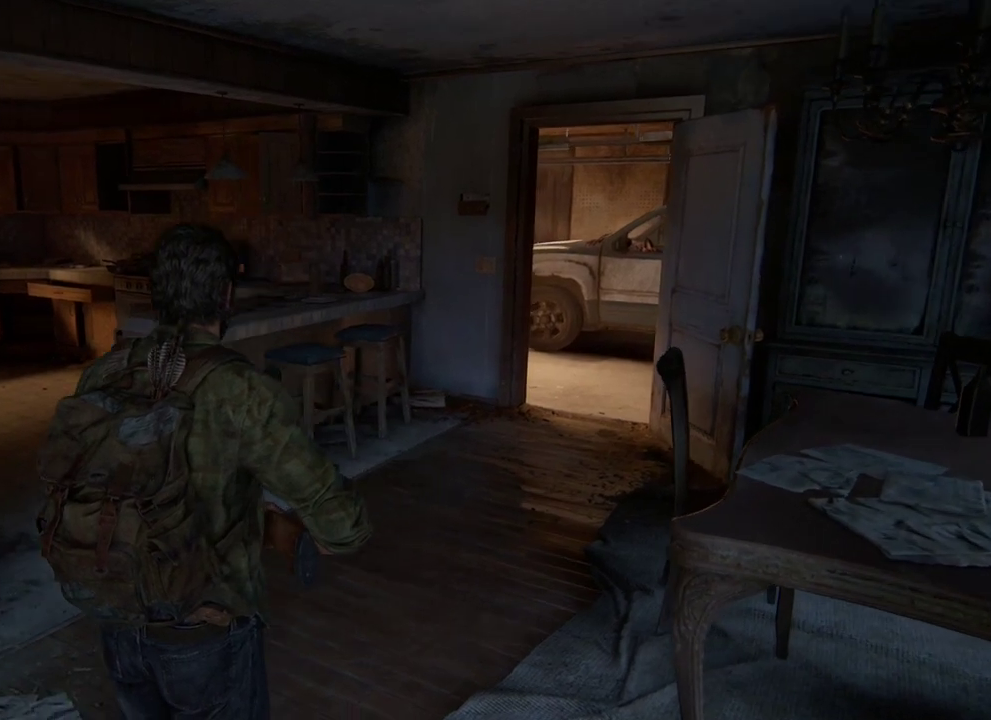
{"dt_ms": 300, "buttons": [], "left_stick": "center", "right_stick": "center", "events": []}
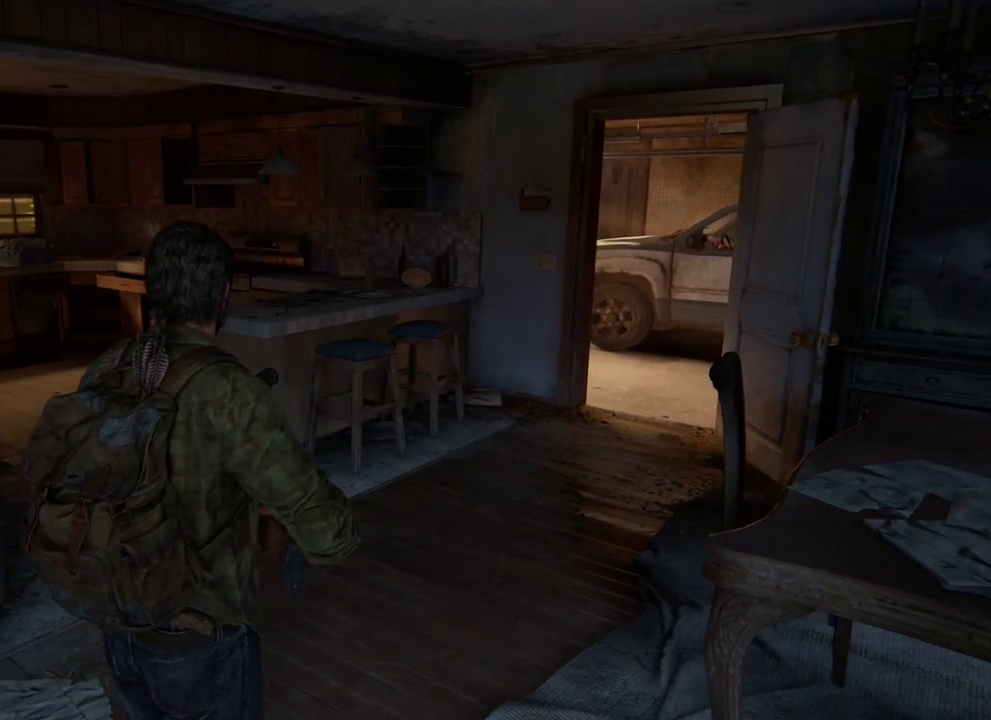
{"dt_ms": 500, "buttons": [], "left_stick": "up", "right_stick": "center", "events": [[167, "left_stick", "up"]]}
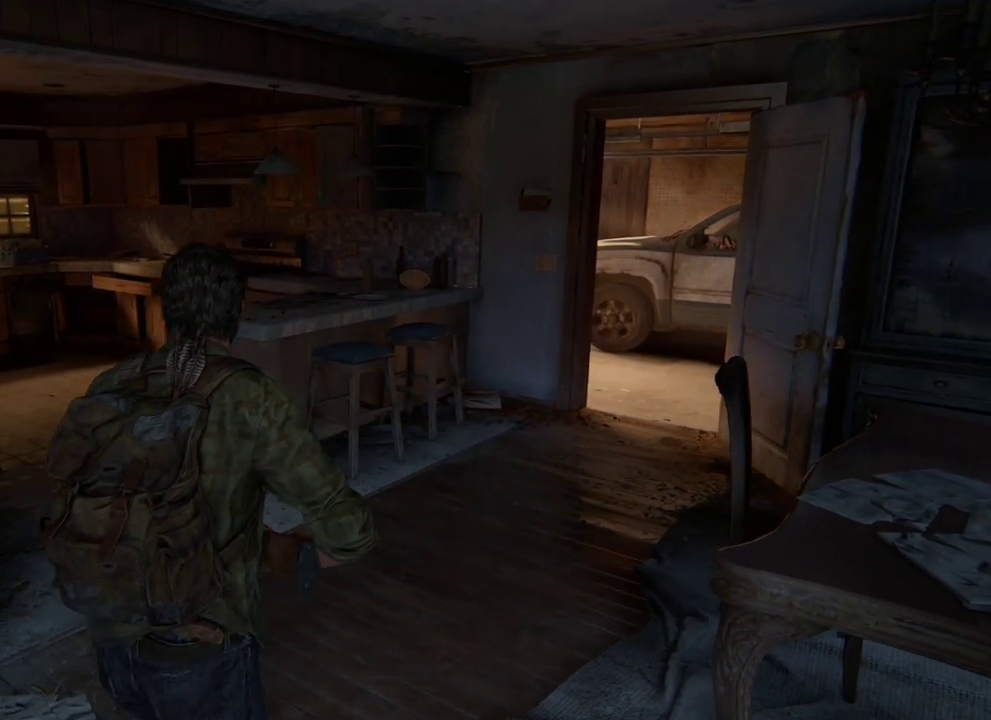
{"dt_ms": 500, "buttons": [], "left_stick": "center", "right_stick": "center", "events": [[150, "left_stick", "center"], [300, "START", "down"], [467, "START", "up"]]}
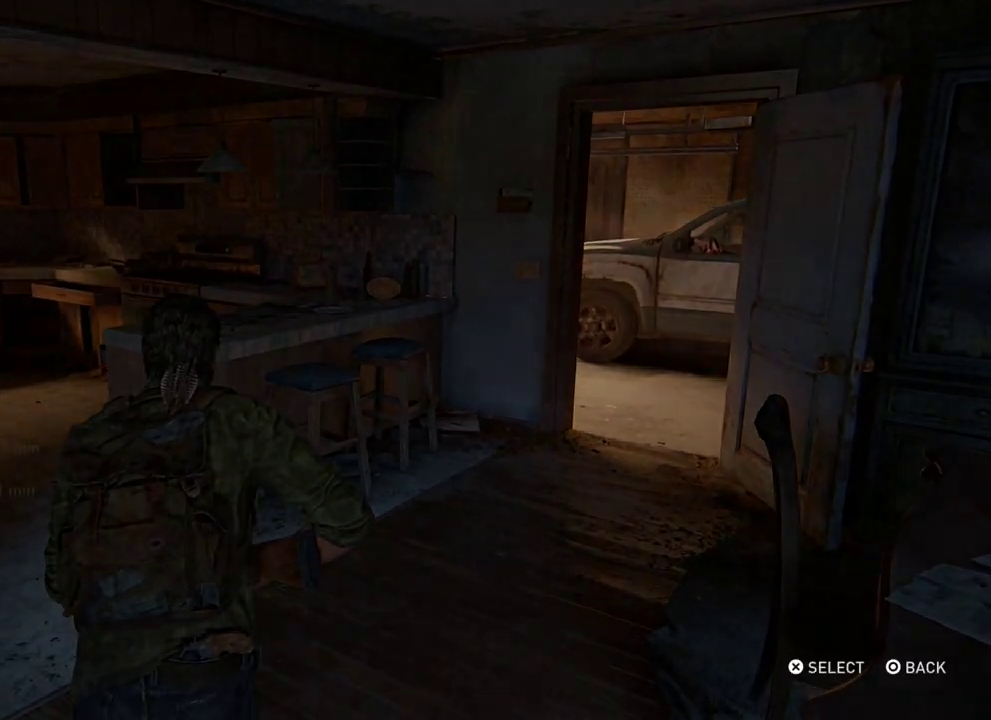
{"dt_ms": 300, "buttons": ["DPAD_UP"], "left_stick": "center", "right_stick": "center", "events": [[100, "DPAD_UP", "down"], [167, "DPAD_UP", "up"], [267, "DPAD_UP", "down"]]}
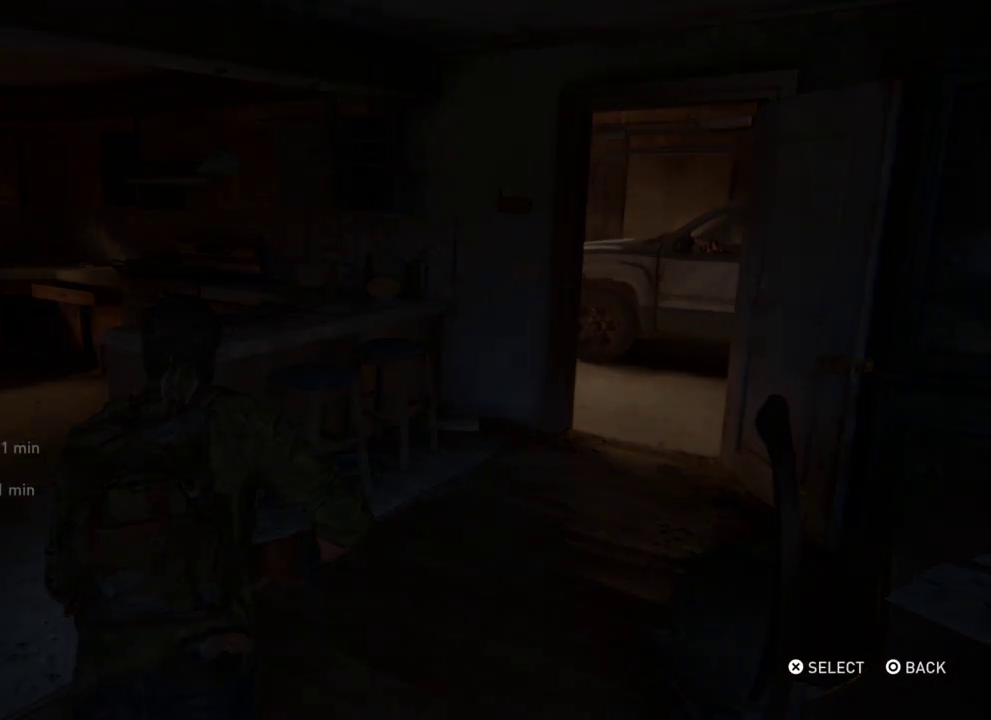
{"dt_ms": 400, "buttons": [], "left_stick": "center", "right_stick": "center", "events": [[50, "DPAD_UP", "up"], [117, "DPAD_UP", "down"], [217, "DPAD_UP", "up"], [267, "CROSS", "down"], [400, "CROSS", "up"]]}
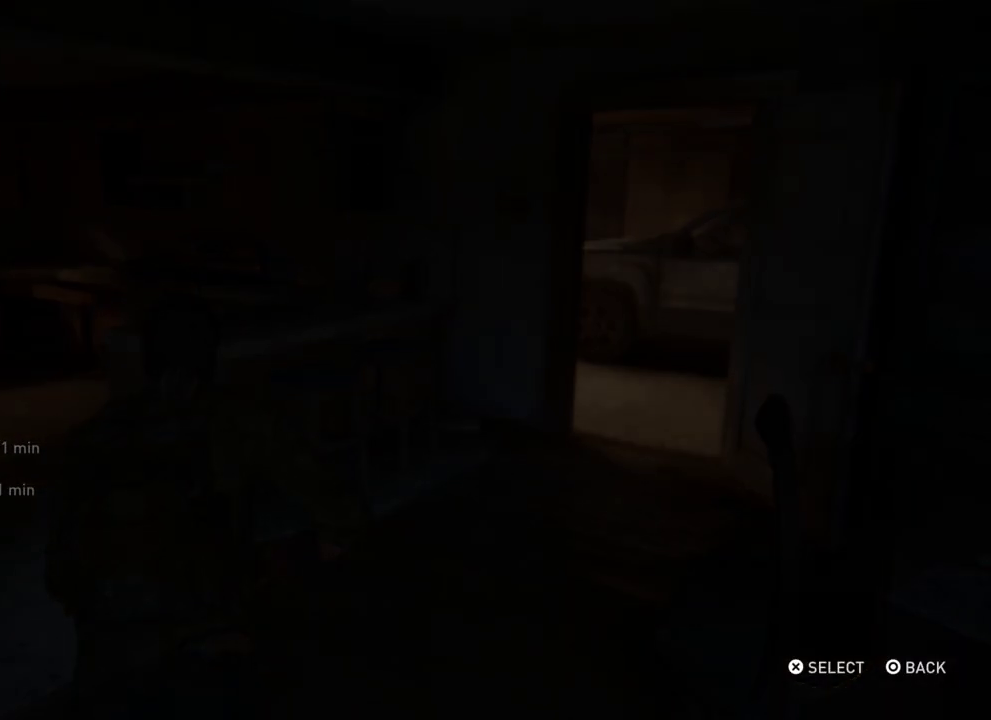
{"dt_ms": 300, "buttons": [], "left_stick": "center", "right_stick": "center", "events": []}
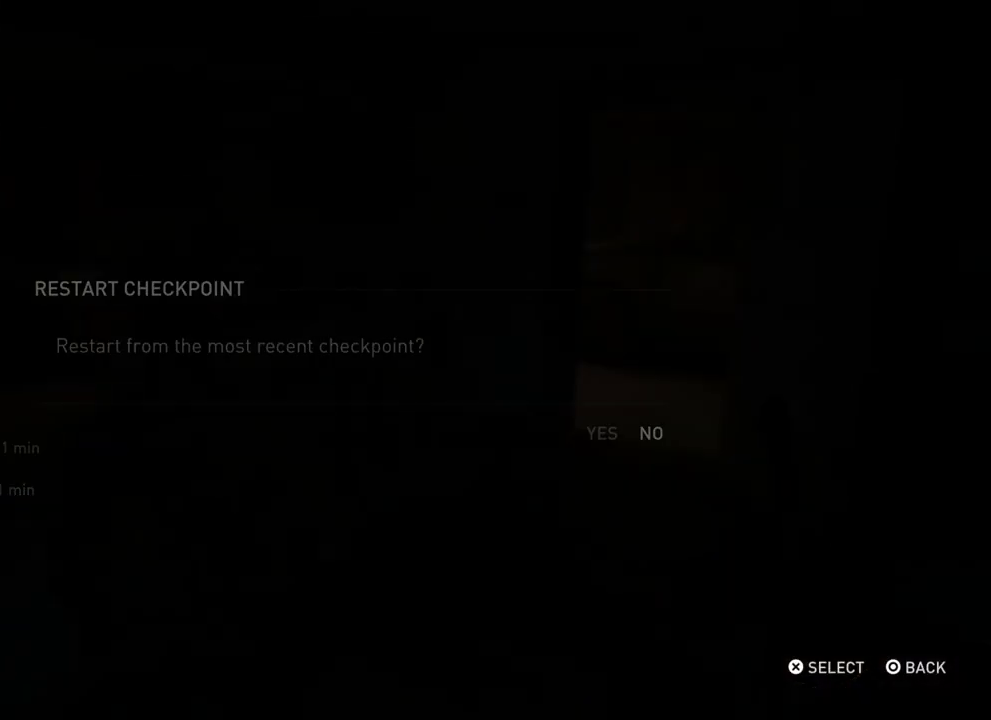
{"dt_ms": 700, "buttons": [], "left_stick": "center", "right_stick": "center", "events": [[550, "DPAD_LEFT", "down"], [683, "DPAD_LEFT", "up"]]}
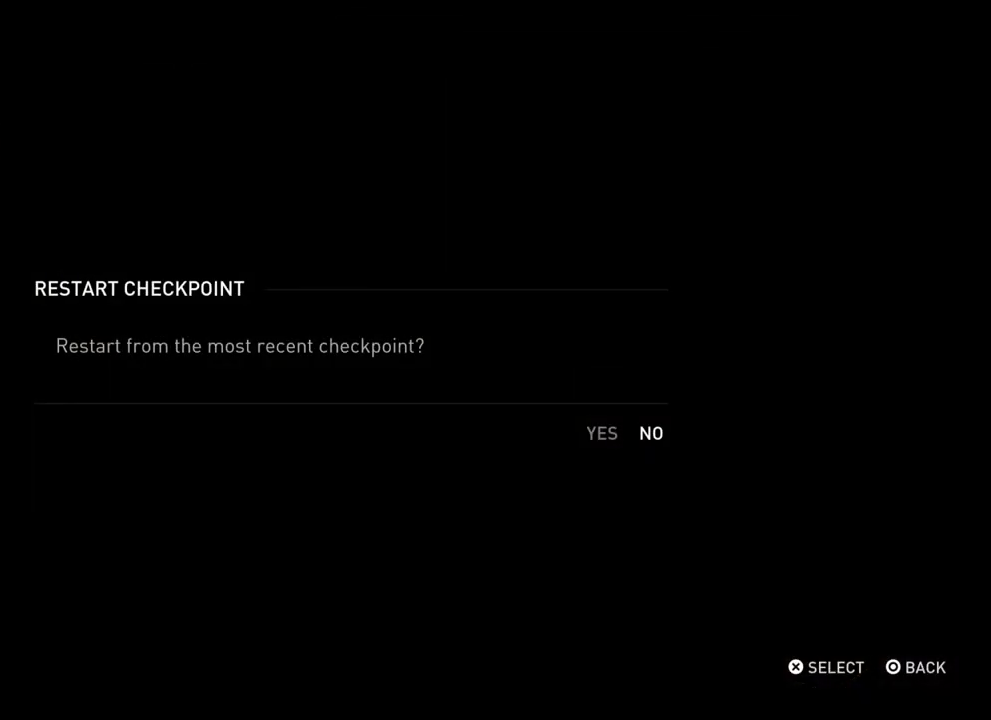
{"dt_ms": 300, "buttons": ["DPAD_RIGHT"], "left_stick": "center", "right_stick": "center", "events": [[233, "DPAD_RIGHT", "down"]]}
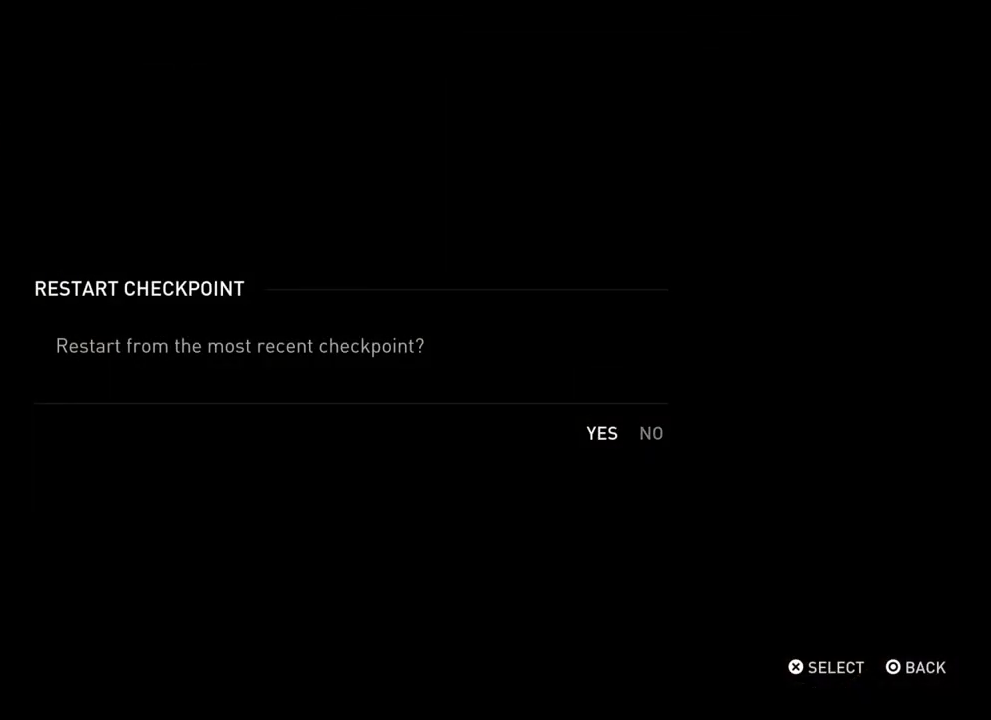
{"dt_ms": 400, "buttons": ["CROSS"], "left_stick": "center", "right_stick": "center", "events": [[83, "DPAD_RIGHT", "up"], [200, "DPAD_LEFT", "down"], [350, "DPAD_LEFT", "up"], [400, "CROSS", "down"]]}
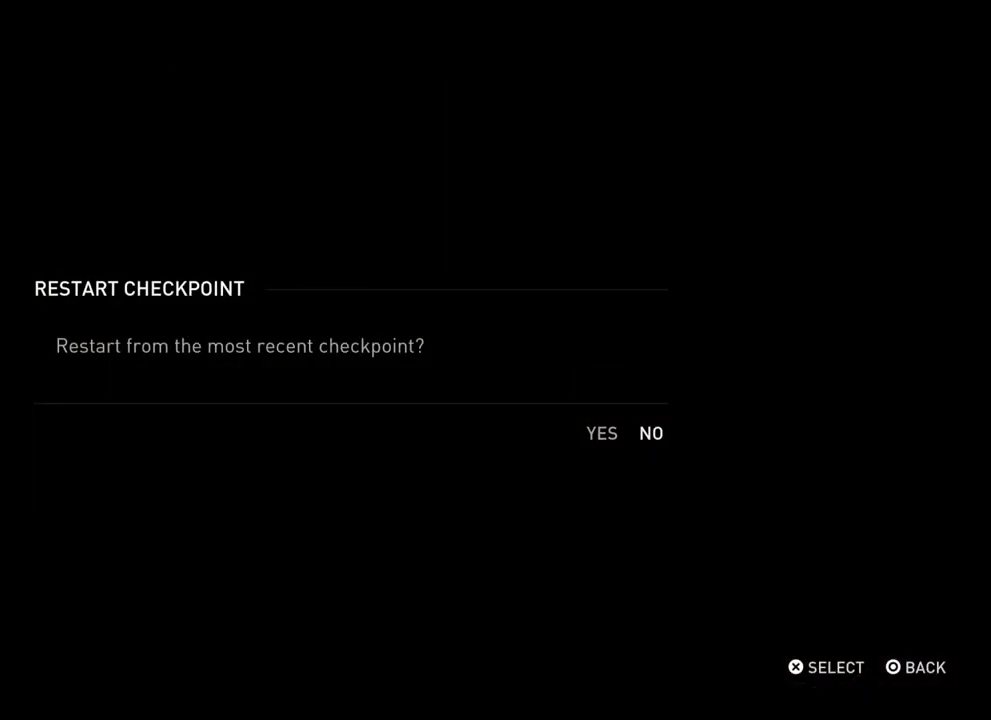
{"dt_ms": 600, "buttons": [], "left_stick": "center", "right_stick": "center", "events": [[167, "CROSS", "up"]]}
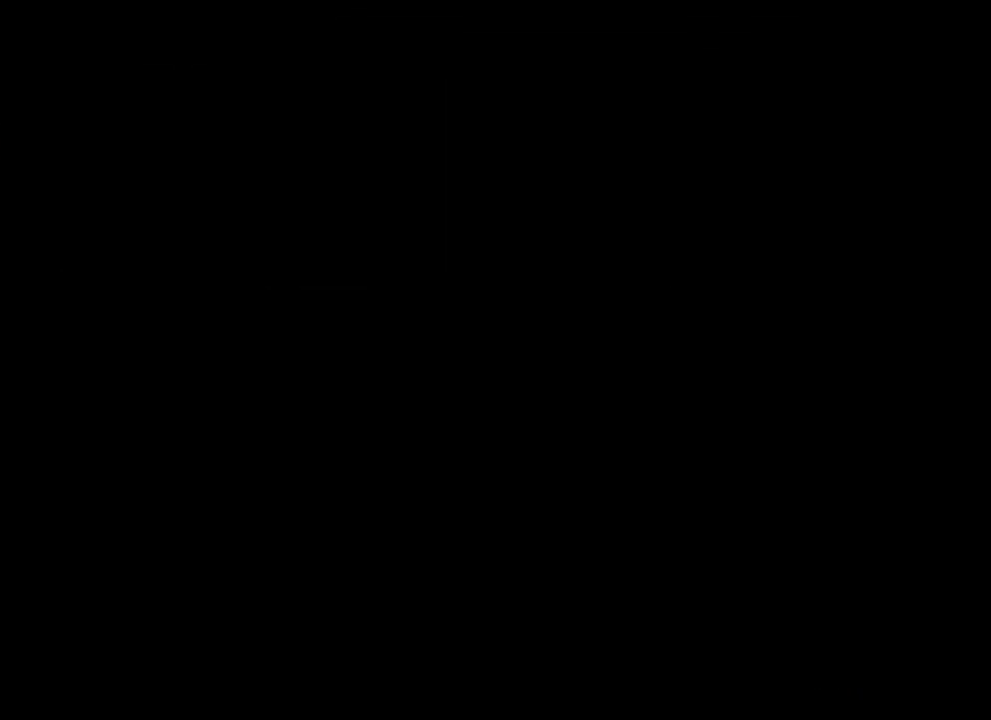
{"dt_ms": 500, "buttons": [], "left_stick": "right", "right_stick": "right", "events": [[333, "left_stick", "right"], [367, "right_stick", "right"]]}
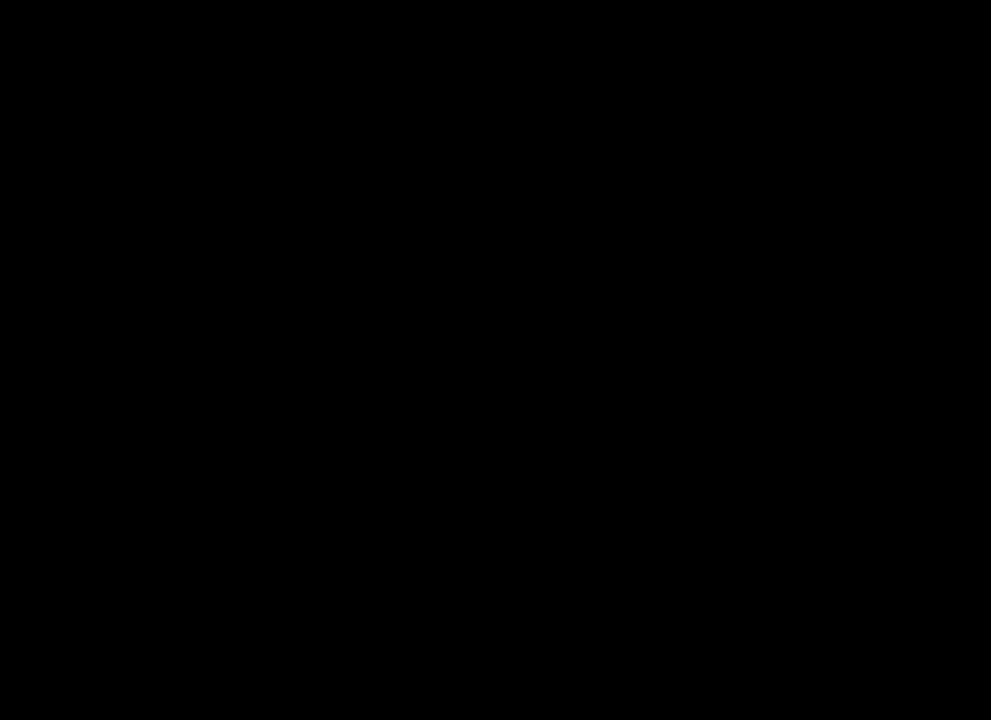
{"dt_ms": 400, "buttons": [], "left_stick": "right", "right_stick": "right", "events": []}
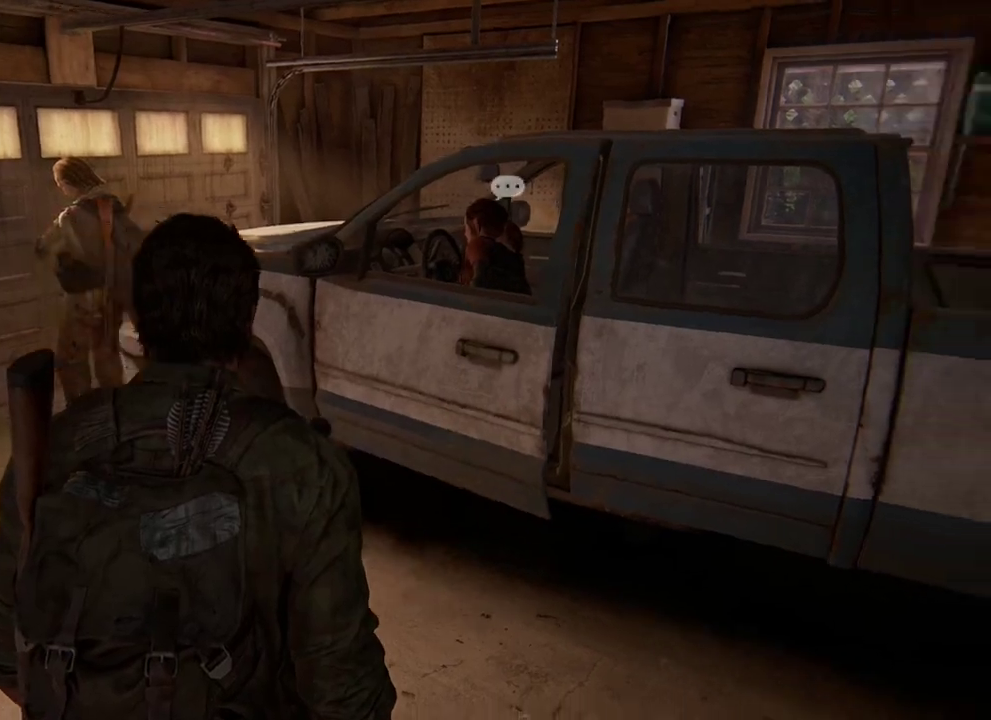
{"dt_ms": 400, "buttons": [], "left_stick": "up-right", "right_stick": "center", "events": [[250, "right_stick", "center"], [317, "left_stick", "up-right"]]}